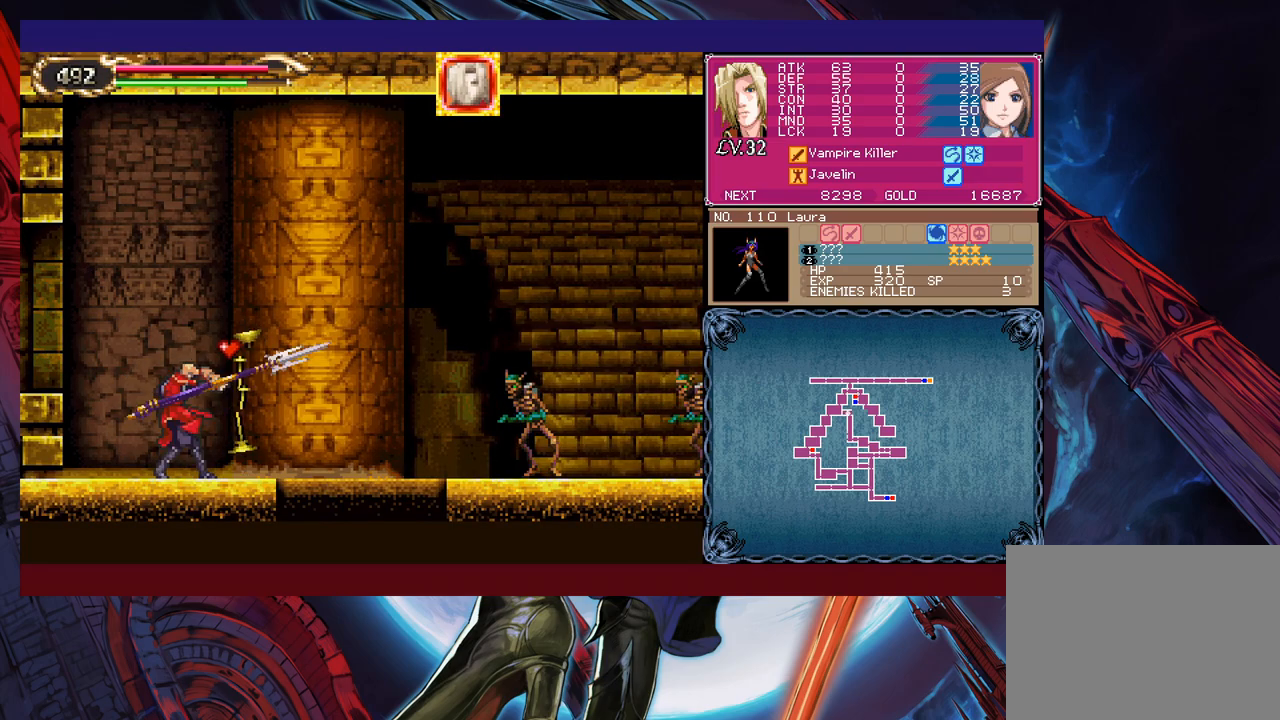
Gameplay with a controller (Xbox layout); each line is a JSON object with the inputs held at the frame after it. "events" lists button and stick changes between this image and that frame as [ms after this image, input, new state], when the widget could be followed in between. Not read: HOME L2 R2 SHARE right_stick.
{"buttons": [], "left_stick": "right", "events": [[50, "Y", "down"], [100, "left_stick", "right"], [117, "Y", "up"]]}
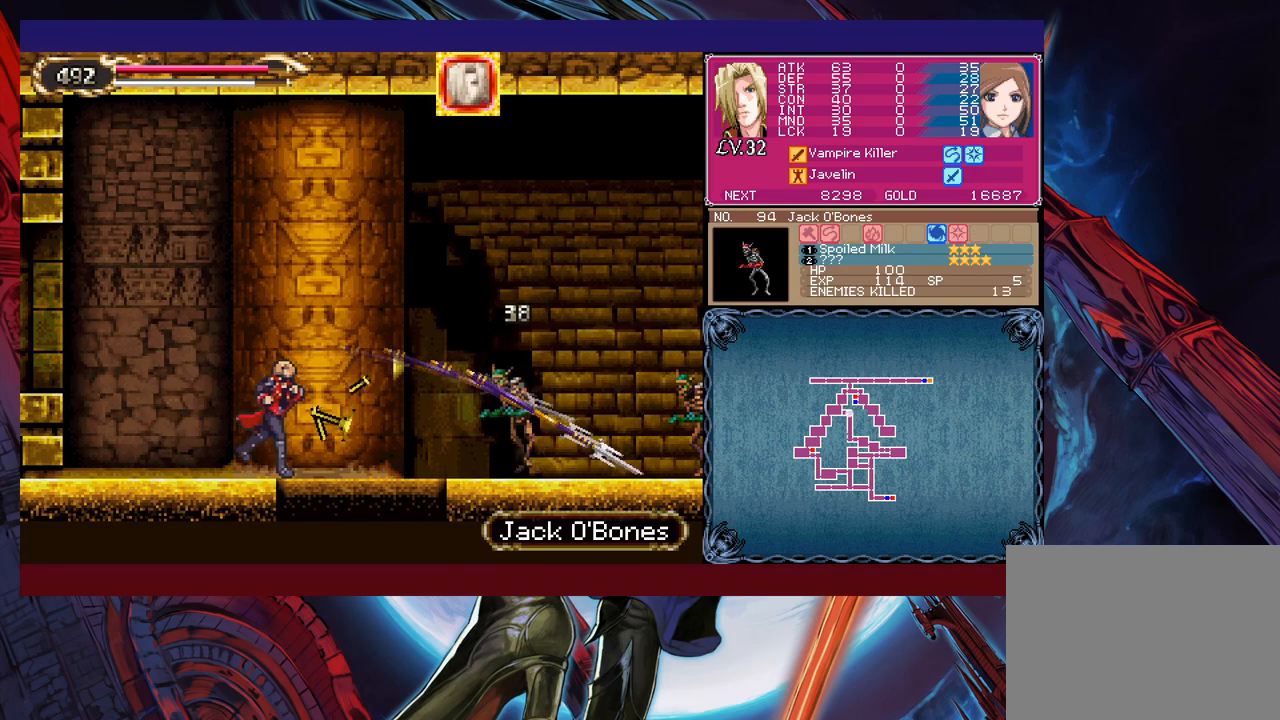
{"buttons": [], "left_stick": "down-right", "events": [[17, "B", "down"], [100, "B", "up"], [167, "X", "down"], [400, "X", "up"], [467, "left_stick", "down-right"]]}
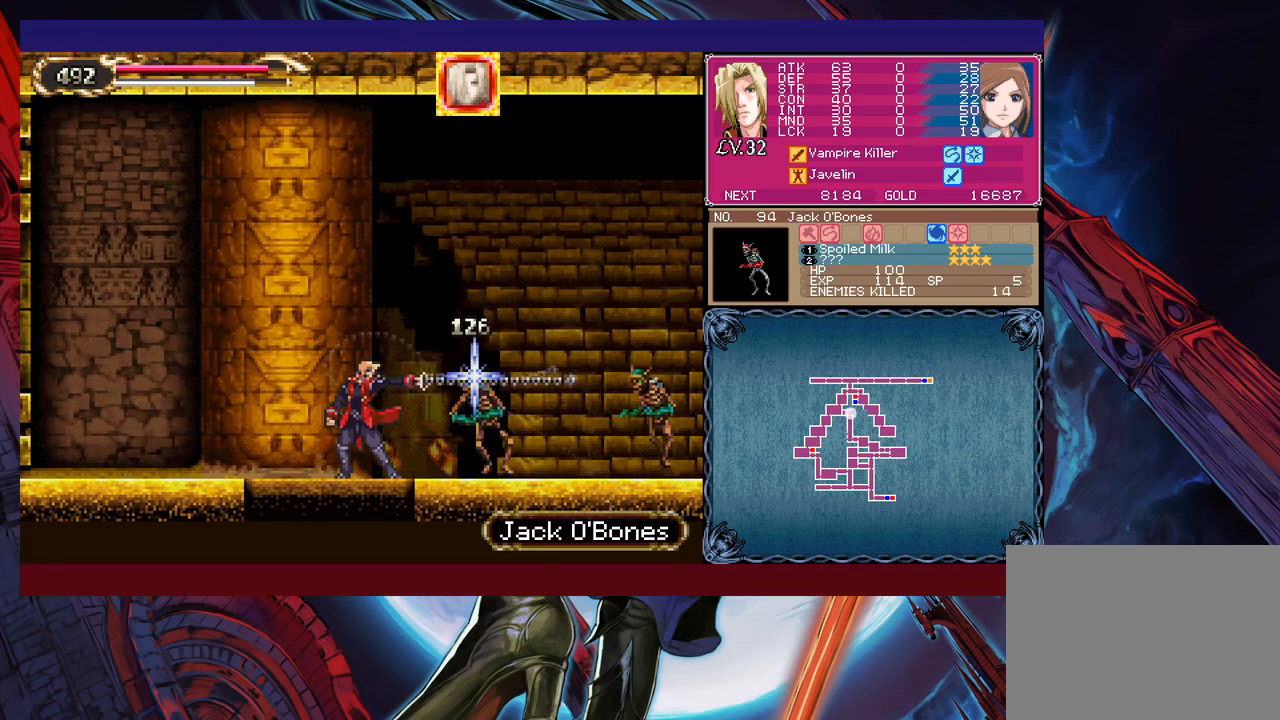
{"buttons": ["B"], "left_stick": "right", "events": [[17, "Y", "down"], [67, "Y", "up"], [67, "left_stick", "up-right"], [167, "X", "down"], [250, "X", "up"], [250, "left_stick", "down-right"], [300, "Y", "down"], [367, "left_stick", "right"], [417, "Y", "up"], [450, "B", "down"]]}
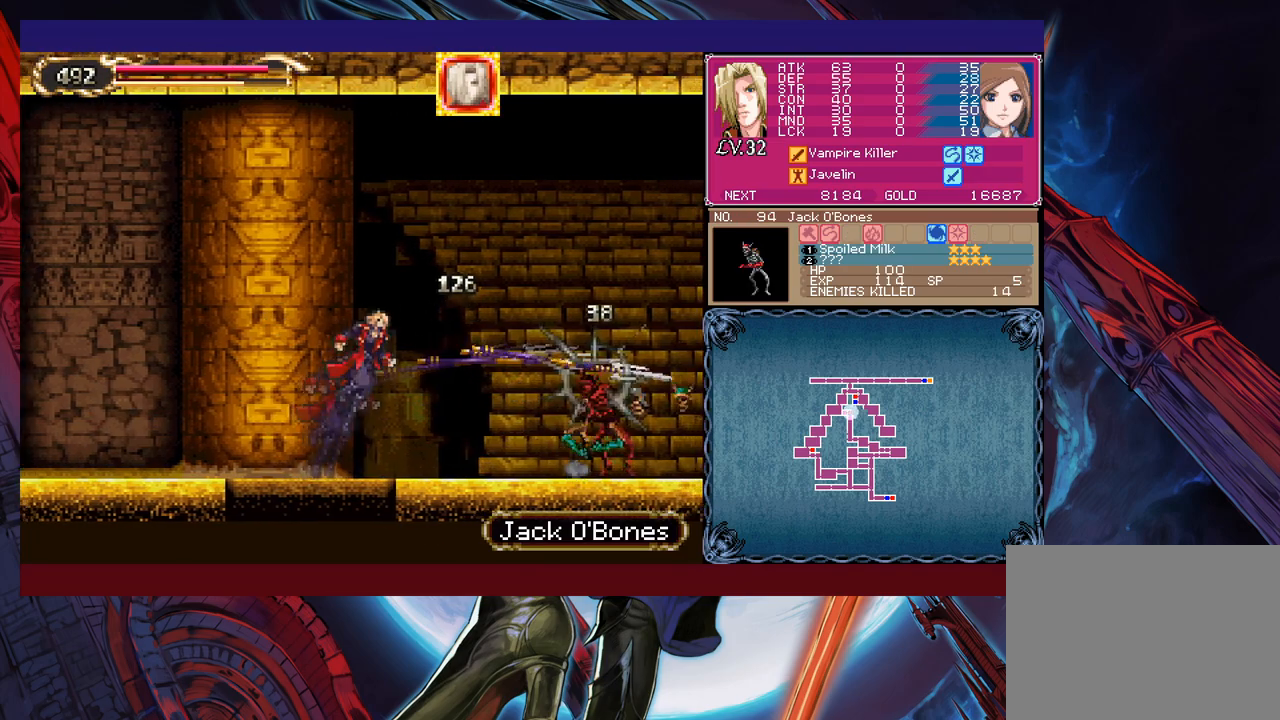
{"buttons": [], "left_stick": "right", "events": [[117, "B", "up"], [167, "X", "down"], [500, "X", "up"]]}
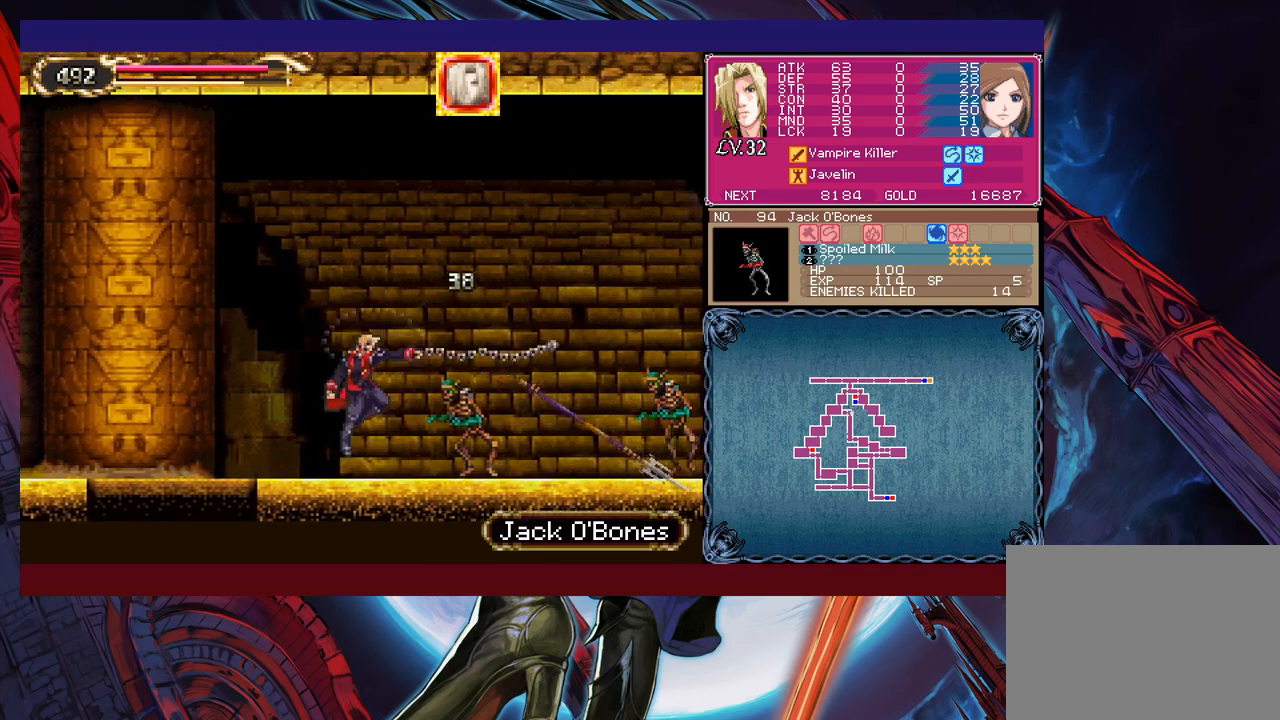
{"buttons": ["X"], "left_stick": "right", "events": [[50, "left_stick", "down-right"], [117, "Y", "down"], [167, "left_stick", "right"], [217, "Y", "up"], [267, "B", "down"], [367, "B", "up"], [417, "X", "down"]]}
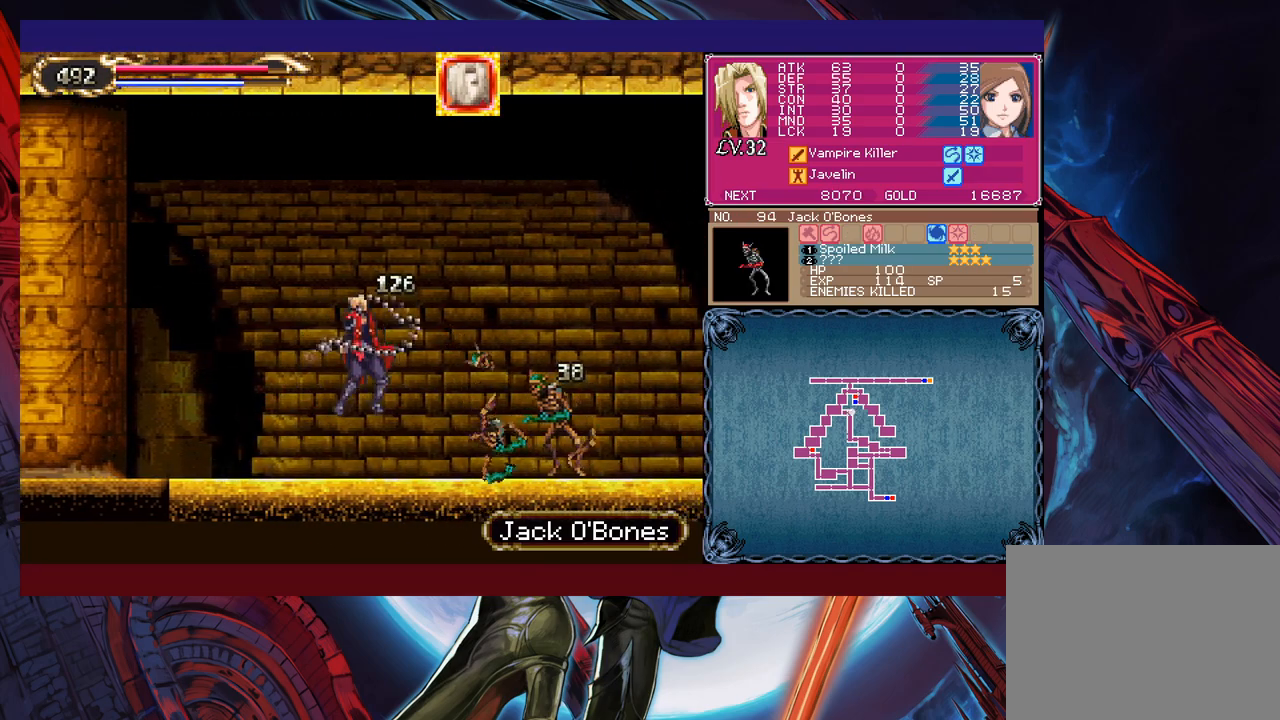
{"buttons": [], "left_stick": "left", "events": [[167, "X", "up"], [200, "left_stick", "down-right"], [267, "Y", "down"], [317, "Y", "up"], [317, "left_stick", "right"], [500, "left_stick", "left"]]}
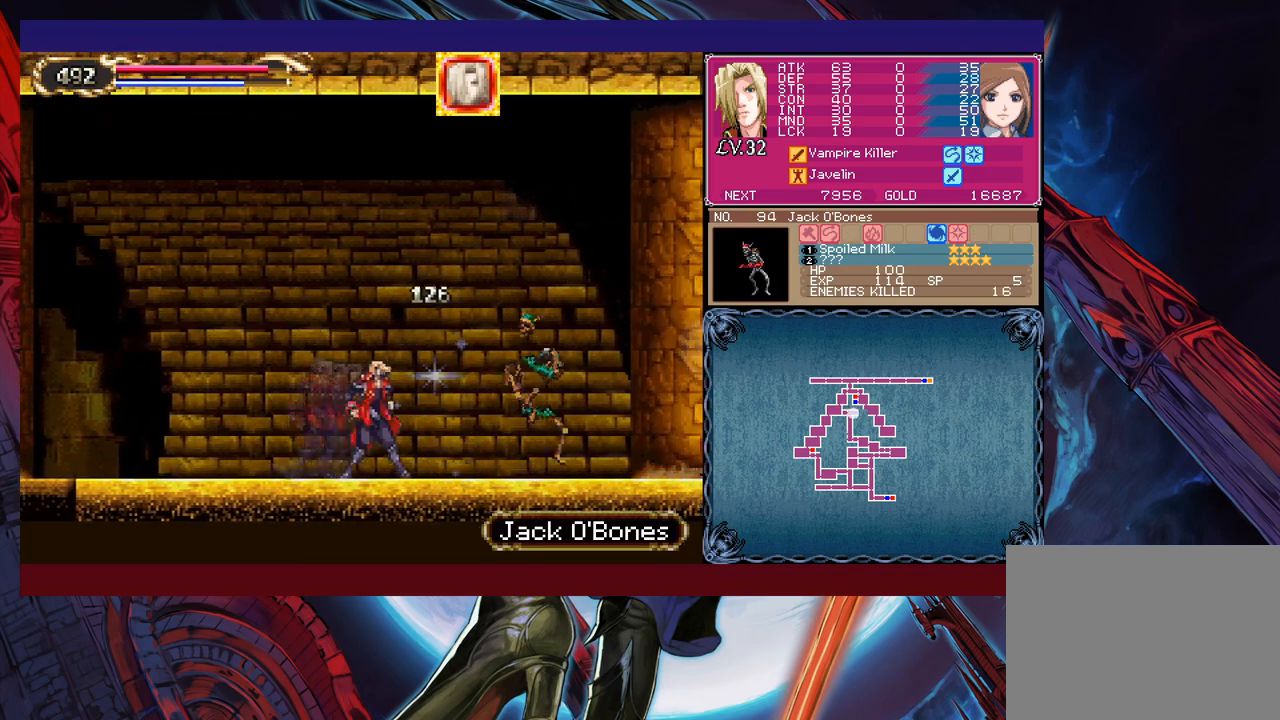
{"buttons": ["Y"], "left_stick": "left", "events": [[17, "Y", "down"], [67, "B", "down"], [67, "Y", "up"], [67, "left_stick", "down-right"], [117, "B", "up"], [200, "B", "down"], [267, "B", "up"], [317, "B", "down"], [367, "B", "up"], [417, "left_stick", "left"], [467, "Y", "down"]]}
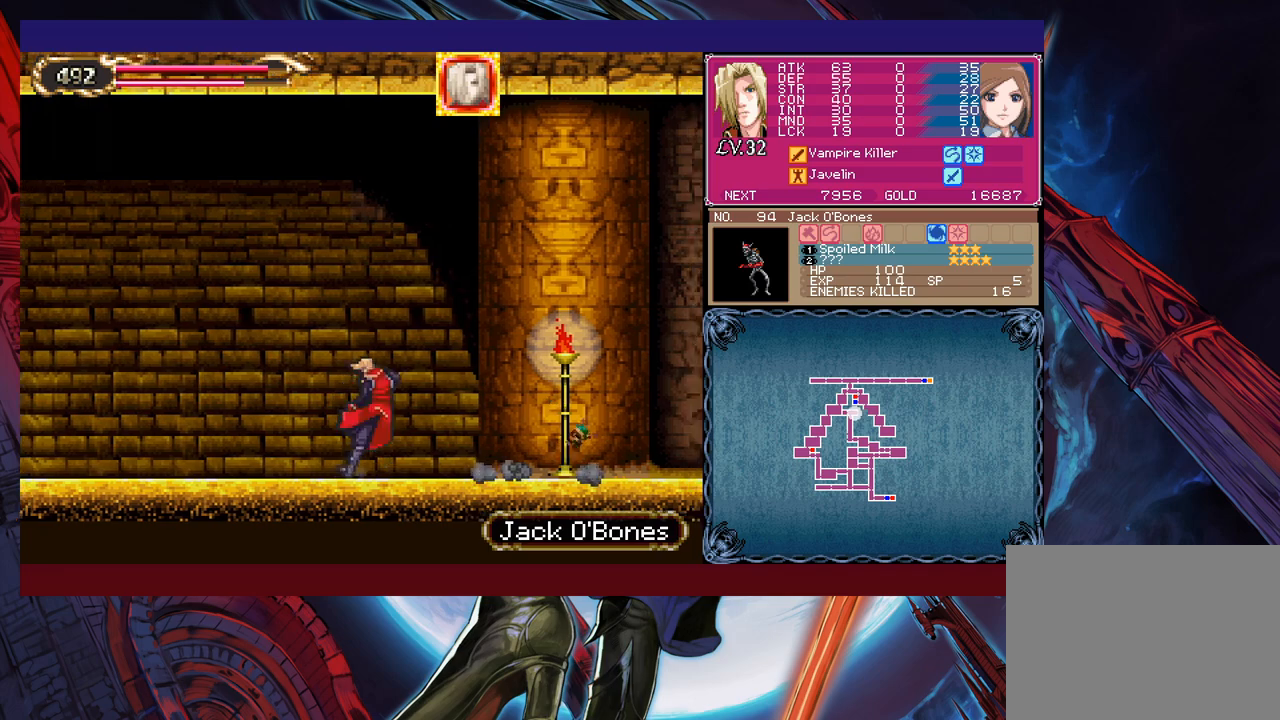
{"buttons": [], "left_stick": "right", "events": [[17, "B", "down"], [17, "Y", "up"], [17, "left_stick", "down-right"], [67, "B", "up"], [100, "B", "down"], [167, "B", "up"], [217, "B", "down"], [300, "B", "up"], [467, "left_stick", "right"]]}
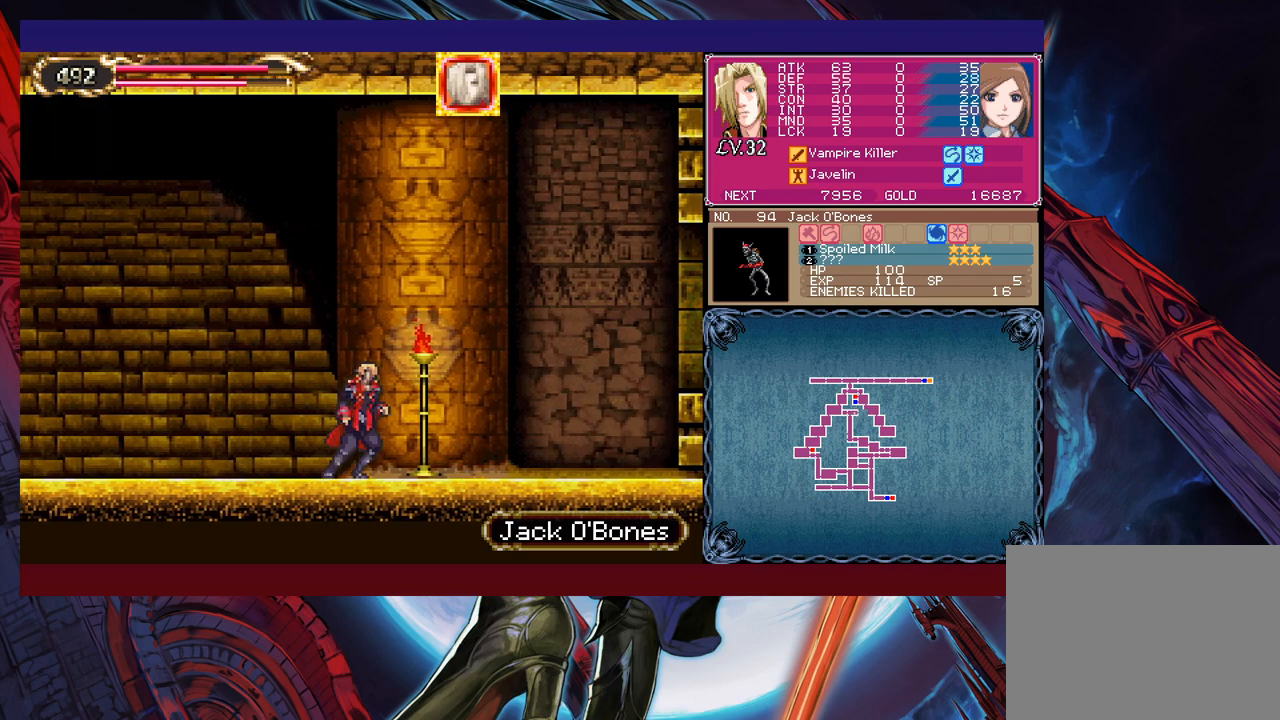
{"buttons": [], "left_stick": "right", "events": [[100, "X", "down"], [167, "X", "up"], [317, "left_stick", "down-right"], [367, "Y", "down"], [450, "Y", "up"], [467, "left_stick", "right"]]}
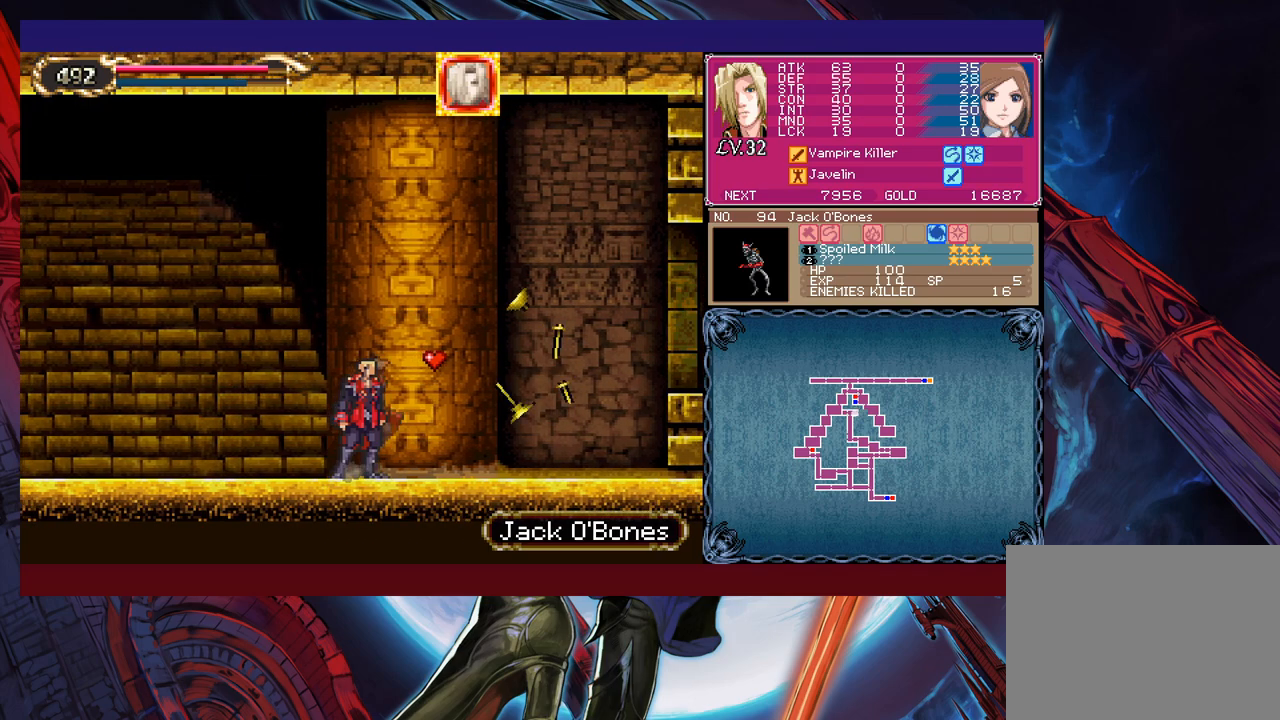
{"buttons": ["B"], "left_stick": "down-right", "events": [[117, "left_stick", "left"], [167, "B", "down"], [217, "left_stick", "down-right"], [267, "B", "up"], [450, "B", "down"]]}
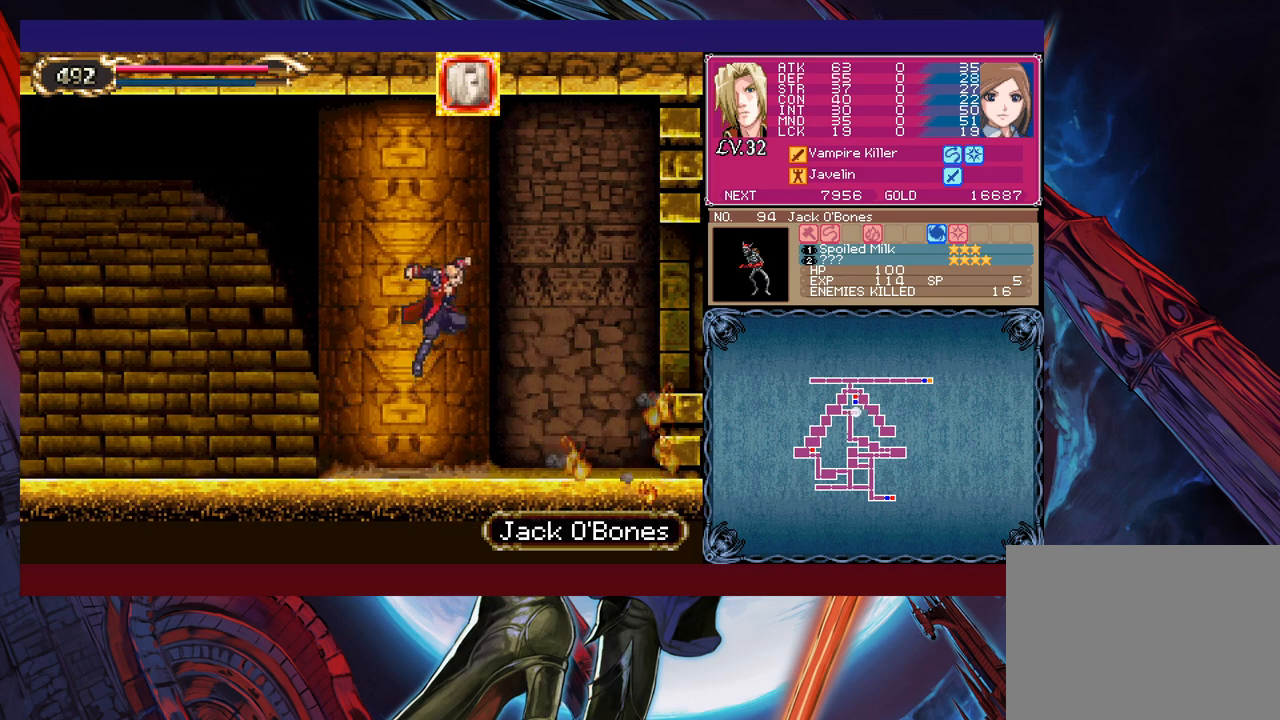
{"buttons": ["B"], "left_stick": "down-right", "events": [[17, "B", "up"], [500, "B", "down"]]}
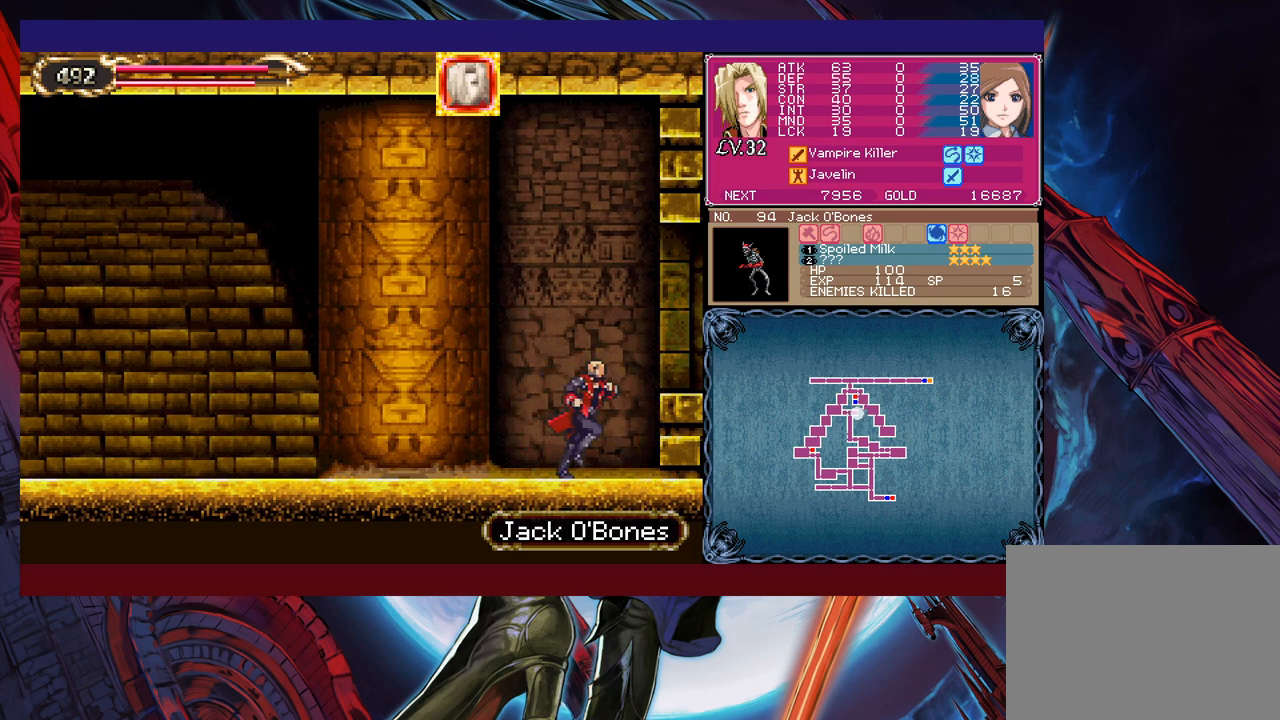
{"buttons": [], "left_stick": "down-right", "events": [[167, "B", "up"]]}
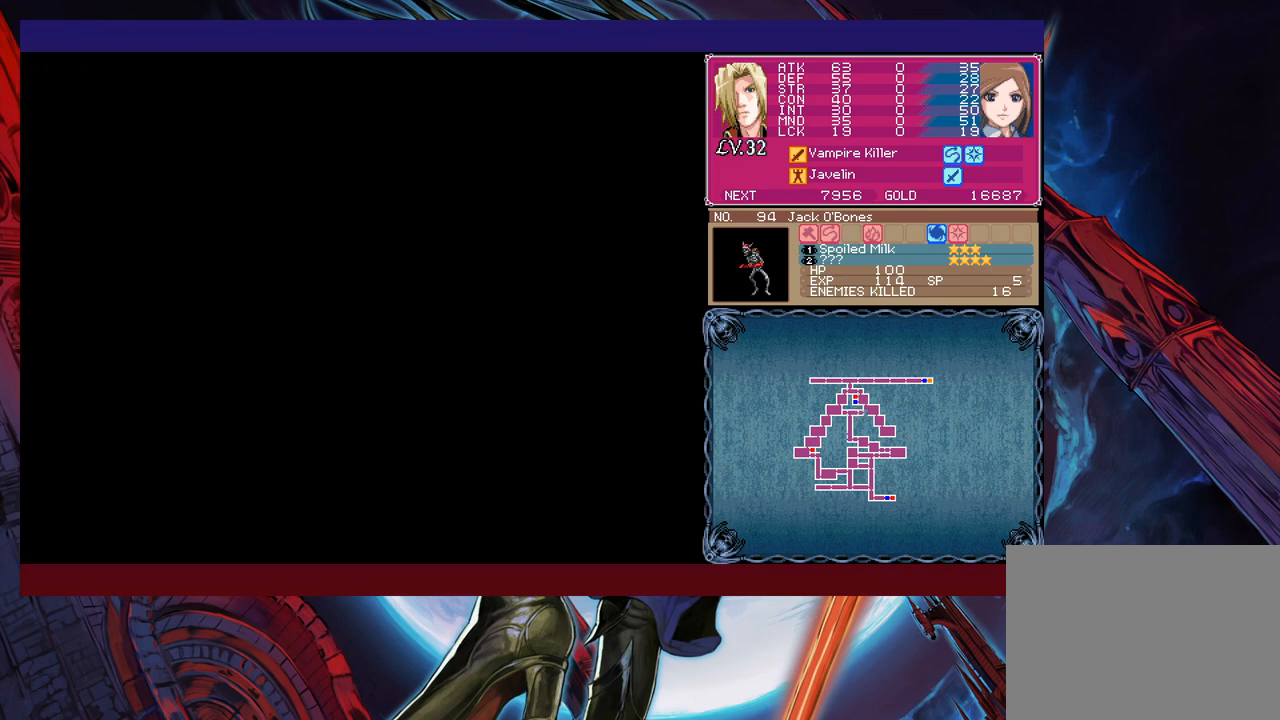
{"buttons": [], "left_stick": "down-right", "events": []}
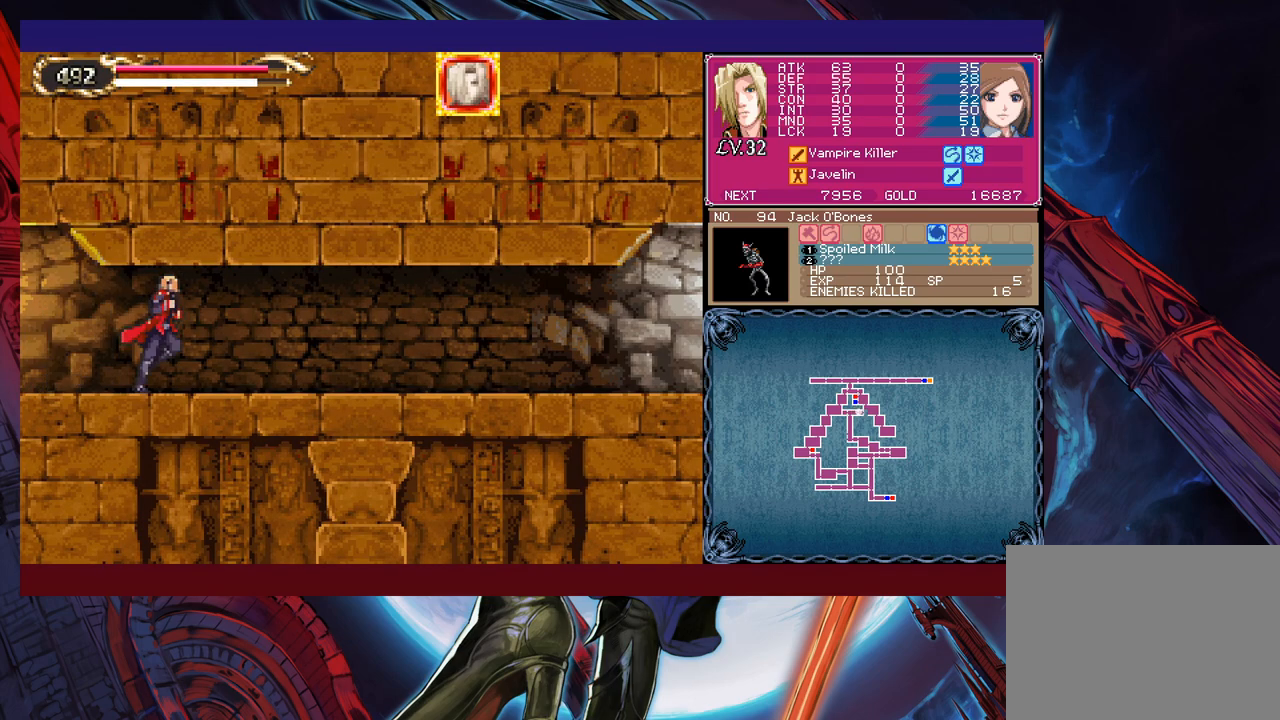
{"buttons": [], "left_stick": "down-right", "events": []}
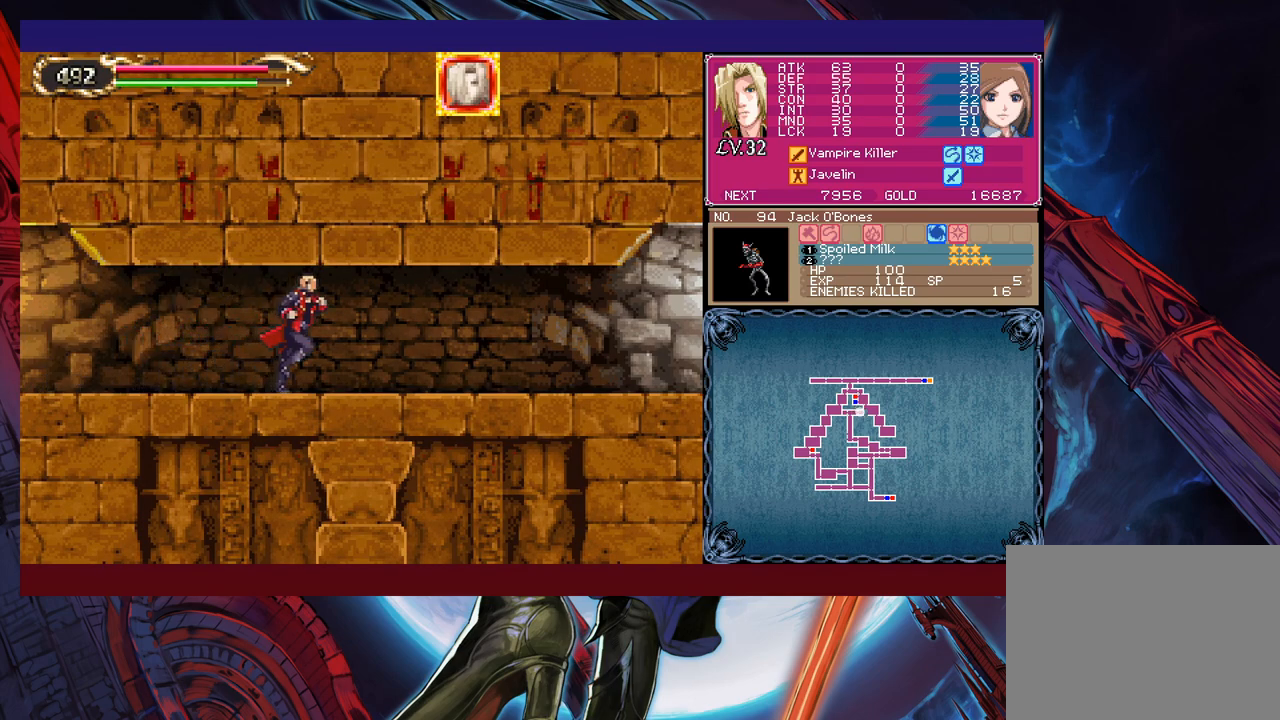
{"buttons": [], "left_stick": "down-right", "events": []}
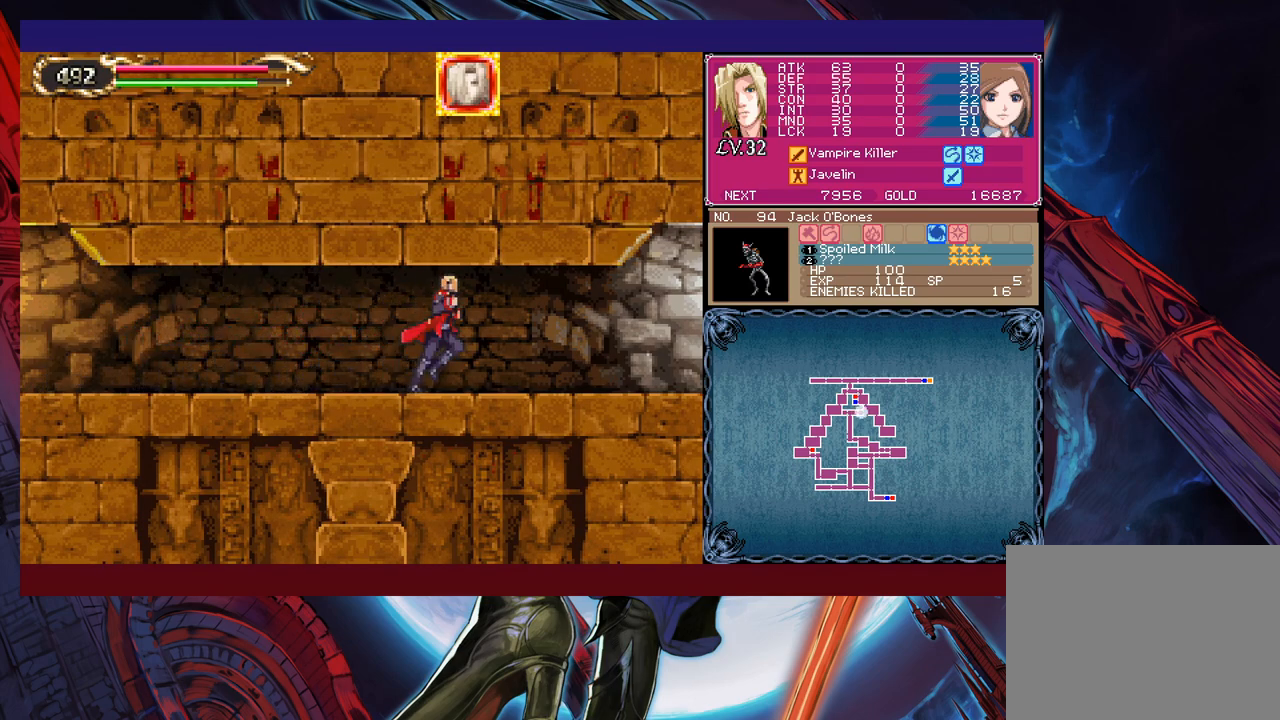
{"buttons": [], "left_stick": "down-right", "events": []}
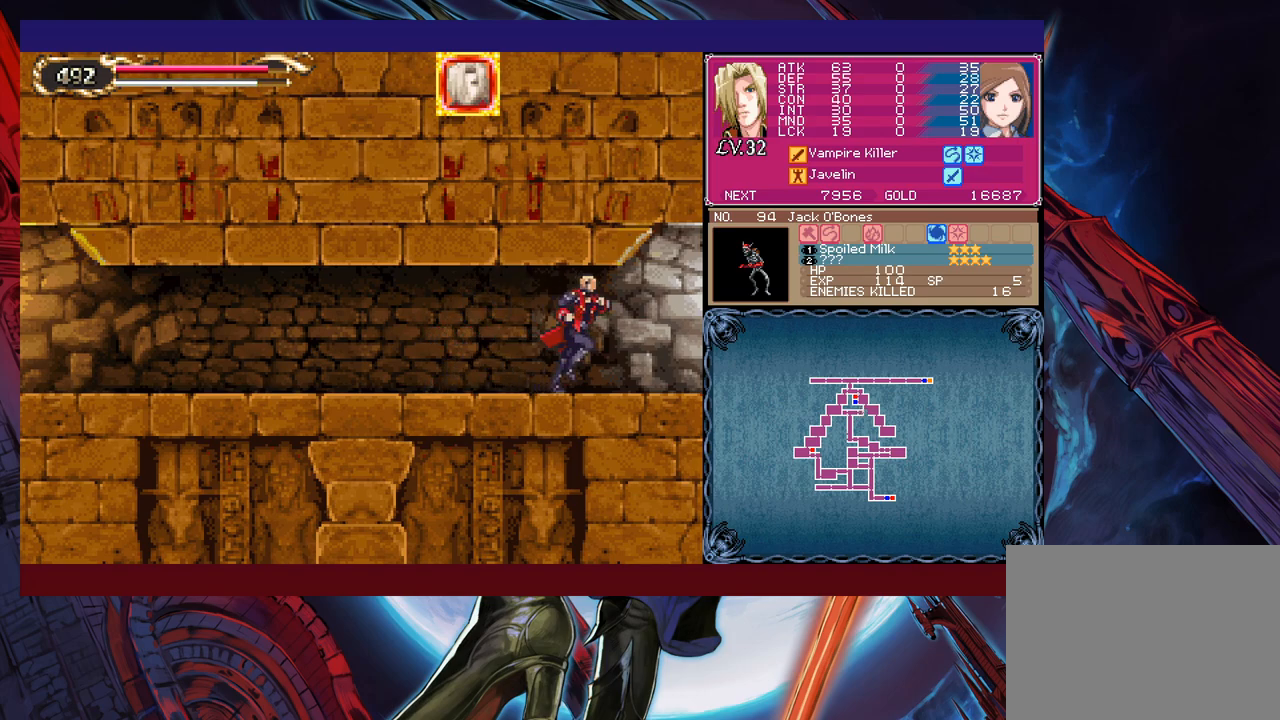
{"buttons": [], "left_stick": "down-right", "events": []}
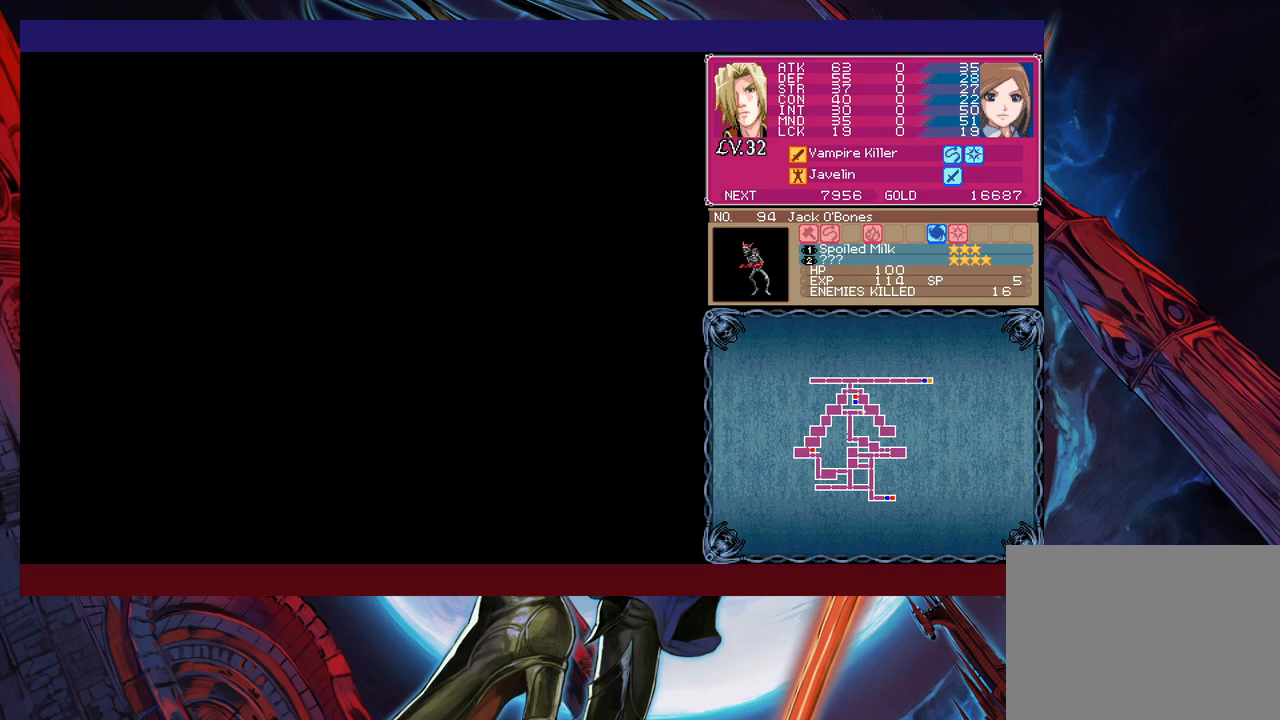
{"buttons": [], "left_stick": "right", "events": [[83, "left_stick", "right"]]}
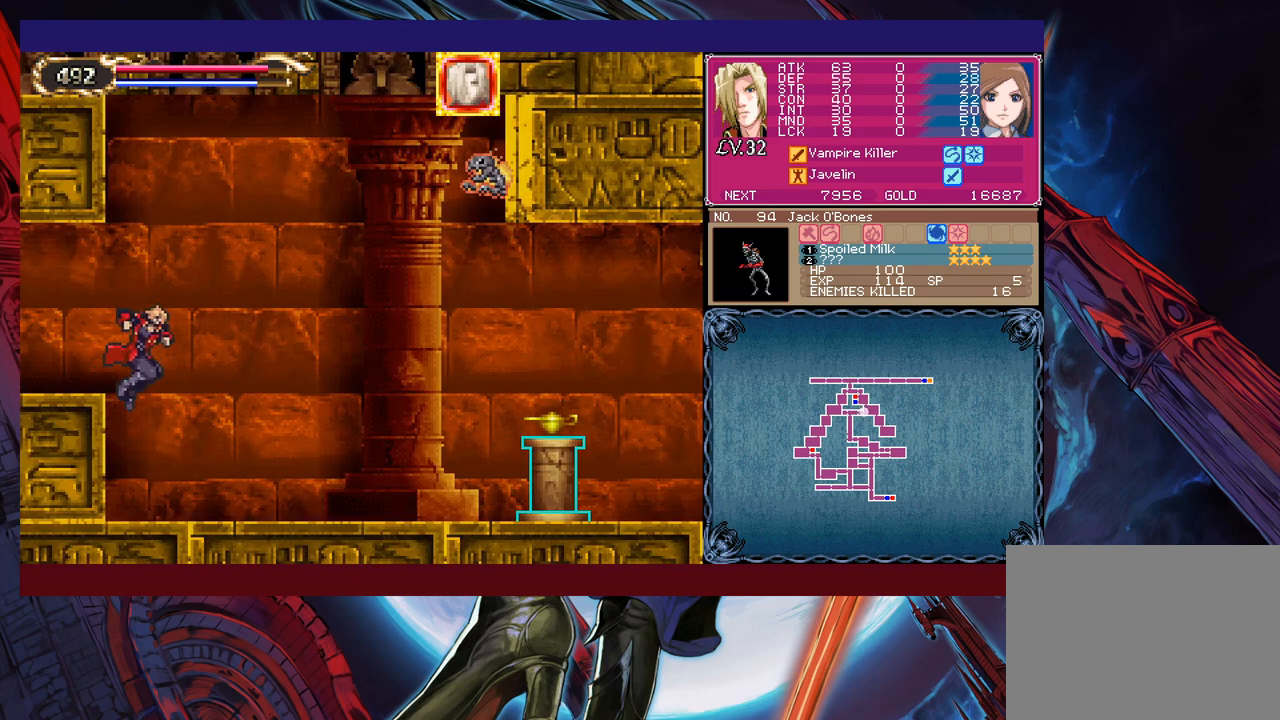
{"buttons": ["B"], "left_stick": "up-right", "events": [[267, "B", "down"], [317, "left_stick", "up-right"]]}
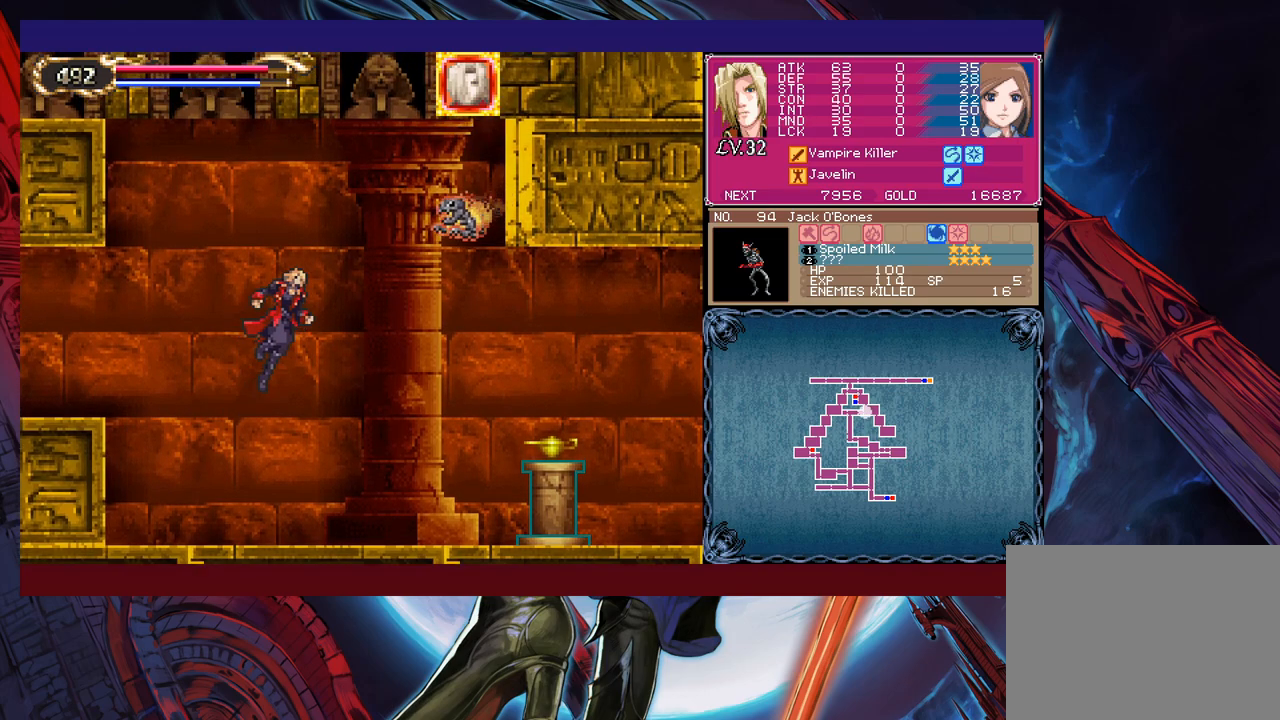
{"buttons": [], "left_stick": "up-right", "events": [[150, "B", "up"], [167, "X", "down"], [500, "X", "up"]]}
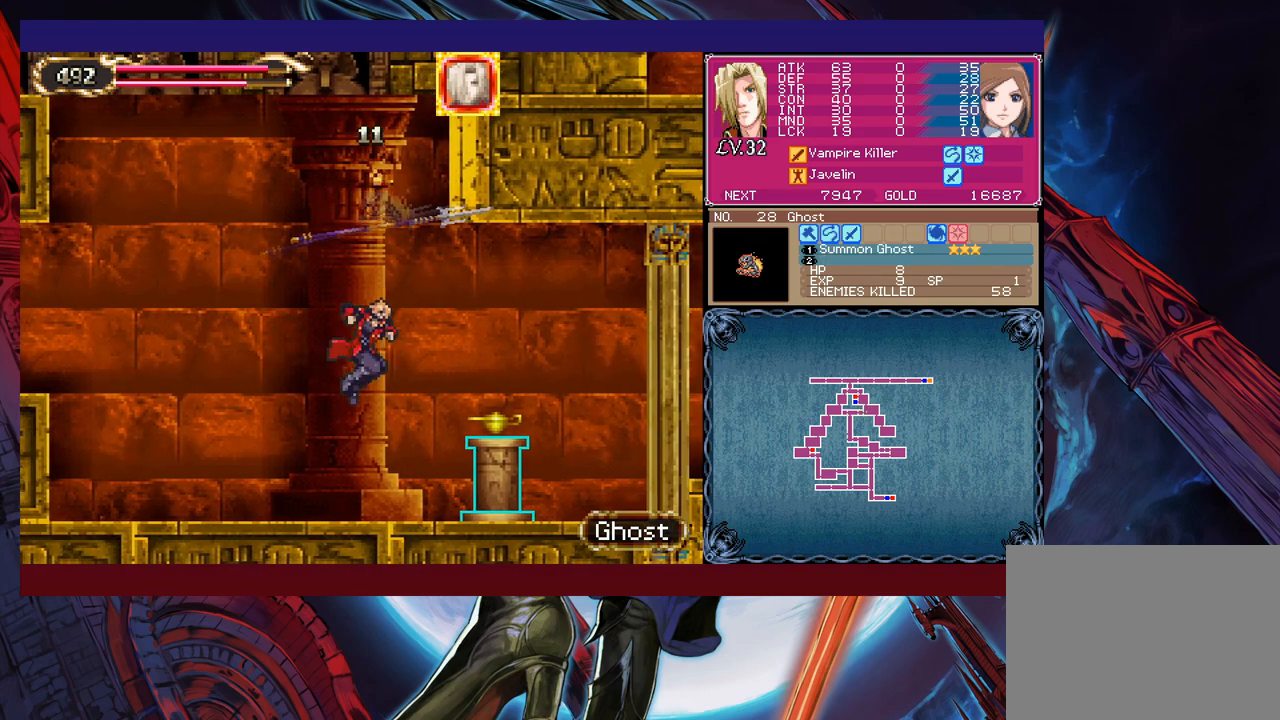
{"buttons": [], "left_stick": "center", "events": [[267, "B", "down"], [417, "B", "up"], [500, "left_stick", "center"]]}
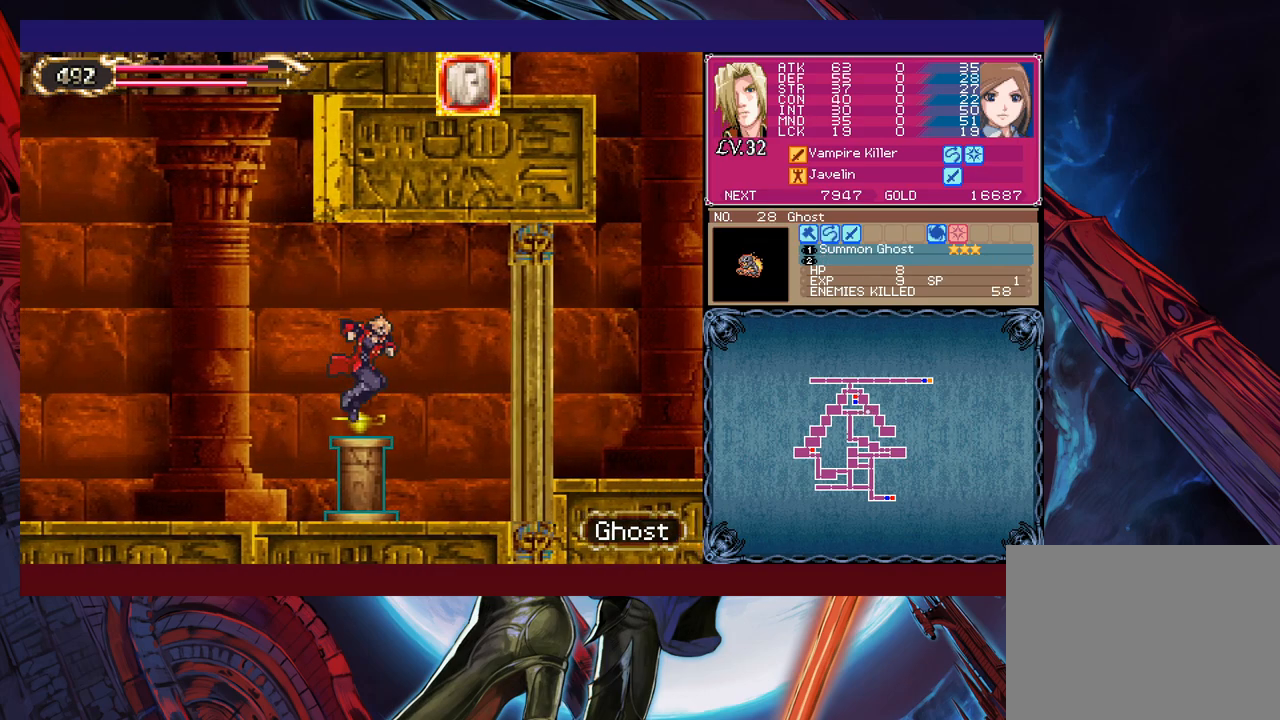
{"buttons": [], "left_stick": "down", "events": [[417, "left_stick", "down"]]}
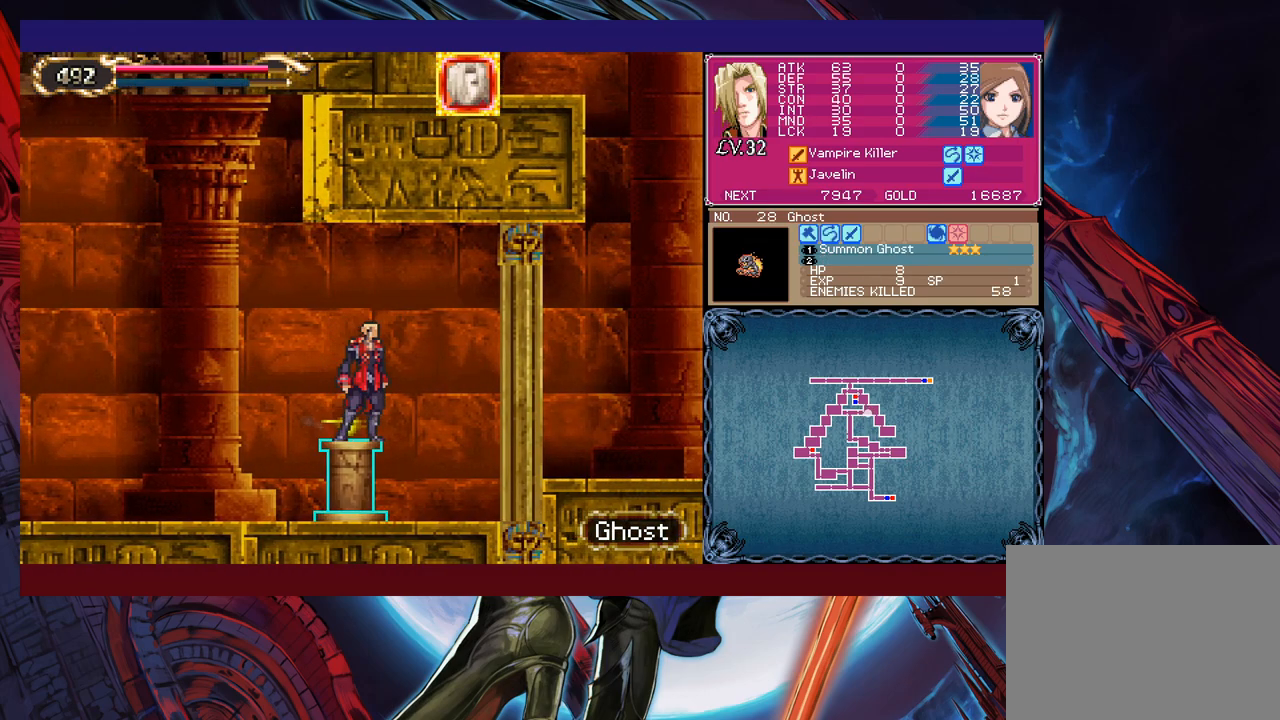
{"buttons": [], "left_stick": "down", "events": [[50, "left_stick", "center"], [100, "left_stick", "down"], [217, "left_stick", "up"], [417, "left_stick", "down"]]}
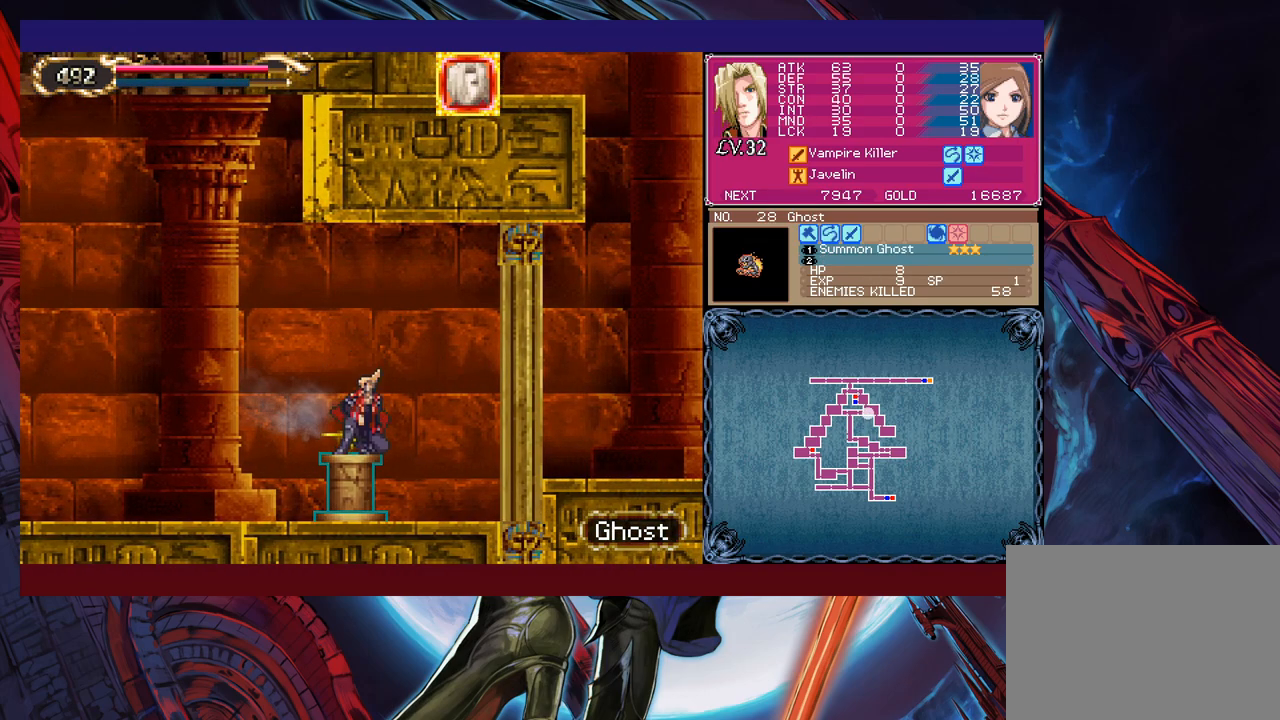
{"buttons": [], "left_stick": "center", "events": [[100, "left_stick", "up"], [317, "left_stick", "down"], [500, "left_stick", "center"]]}
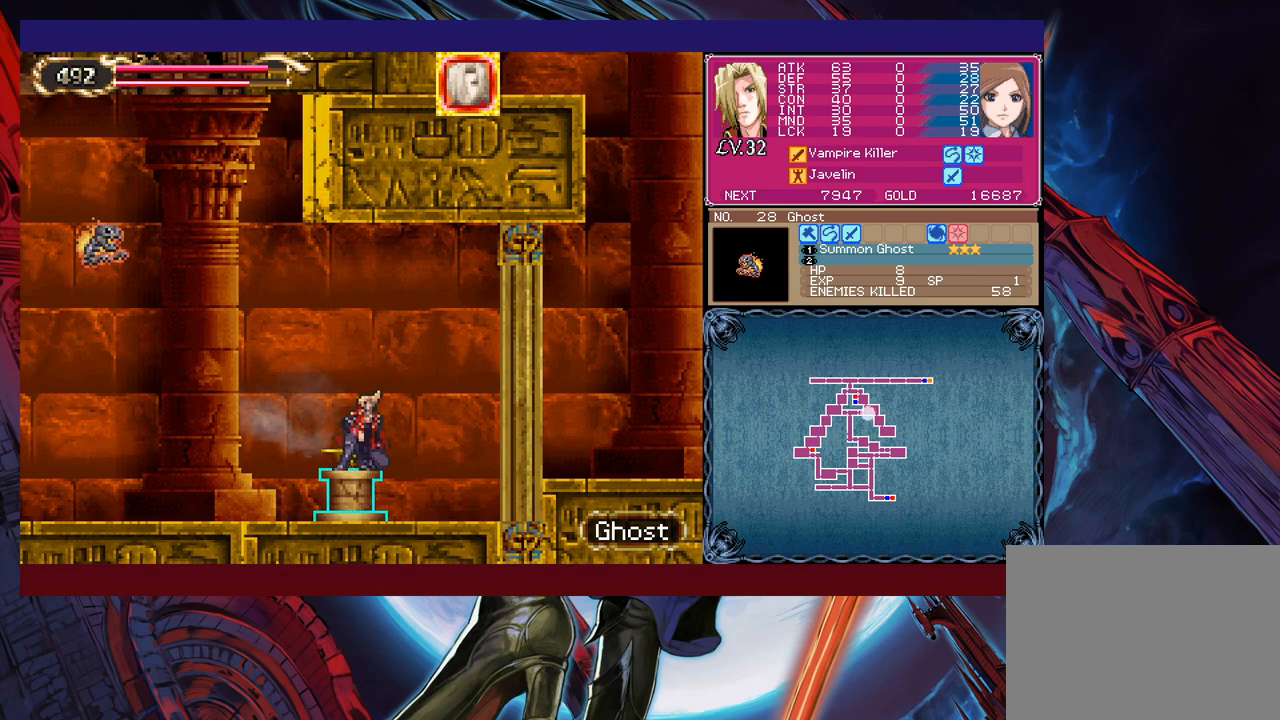
{"buttons": [], "left_stick": "up", "events": [[17, "left_stick", "up"], [267, "left_stick", "down"], [450, "left_stick", "up"]]}
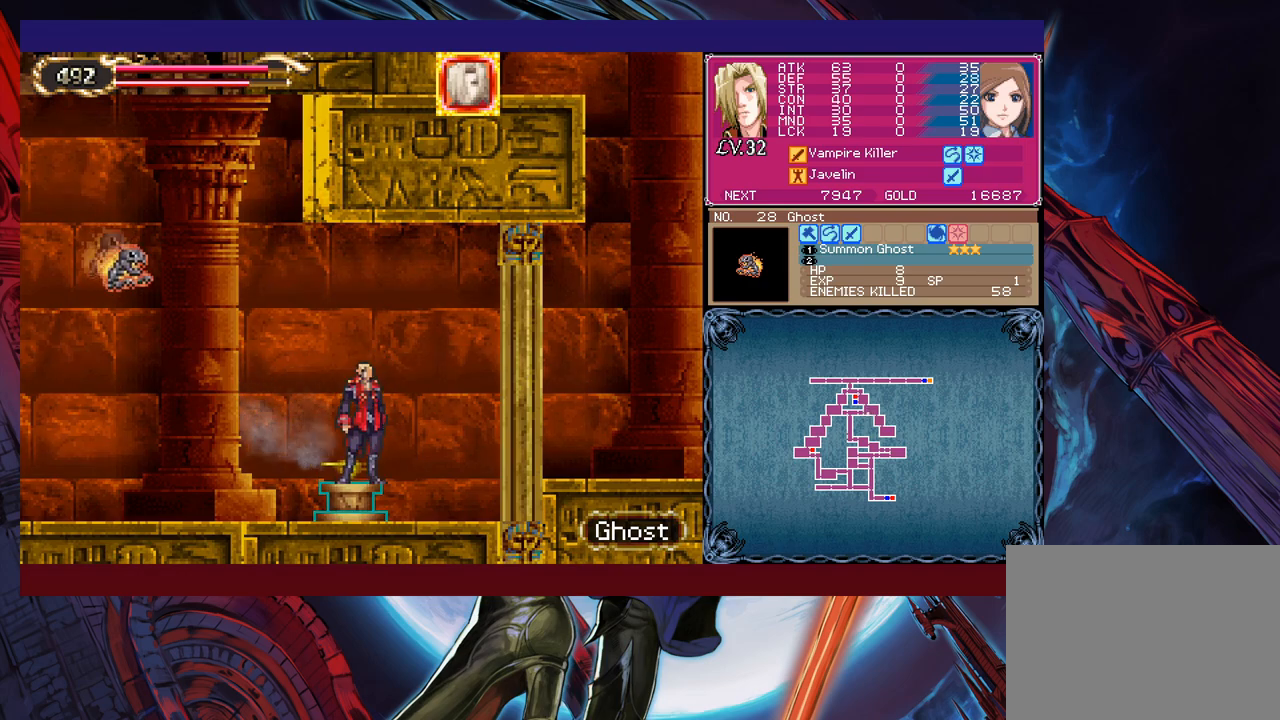
{"buttons": [], "left_stick": "center", "events": [[167, "left_stick", "center"]]}
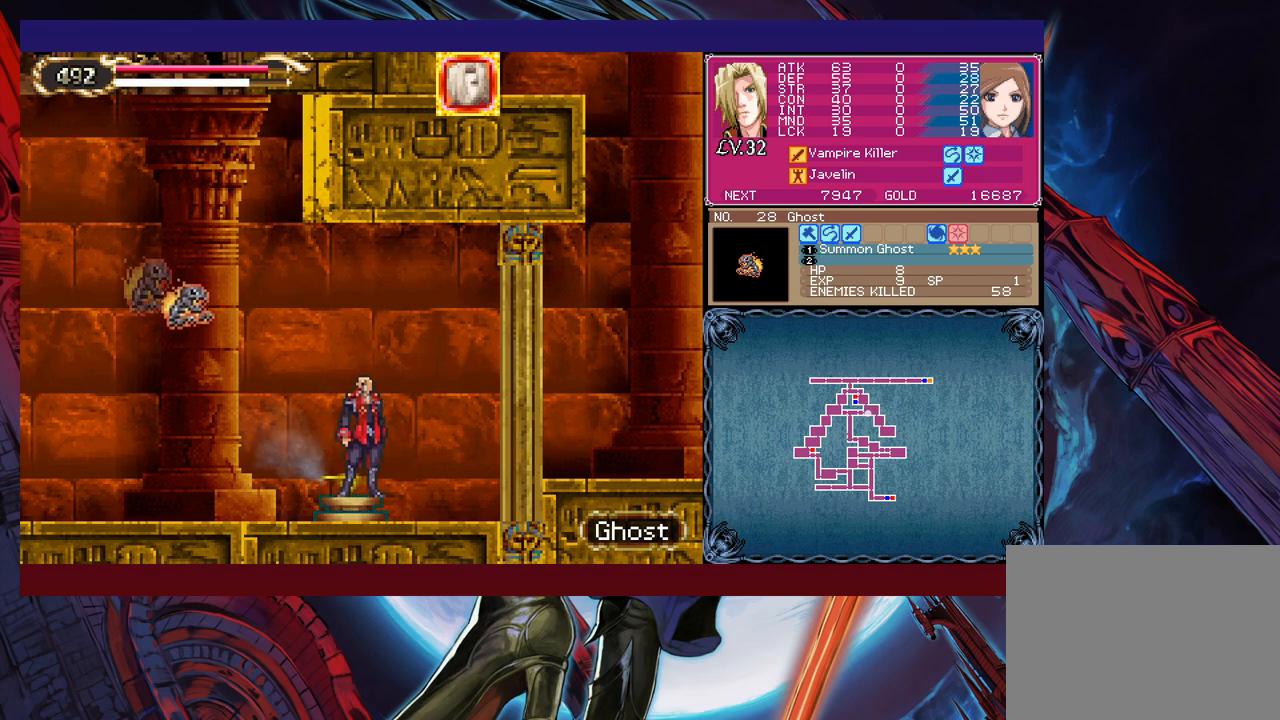
{"buttons": ["B", "X"], "left_stick": "right", "events": [[17, "B", "down"], [17, "left_stick", "left"], [100, "X", "down"], [217, "left_stick", "center"], [367, "left_stick", "right"]]}
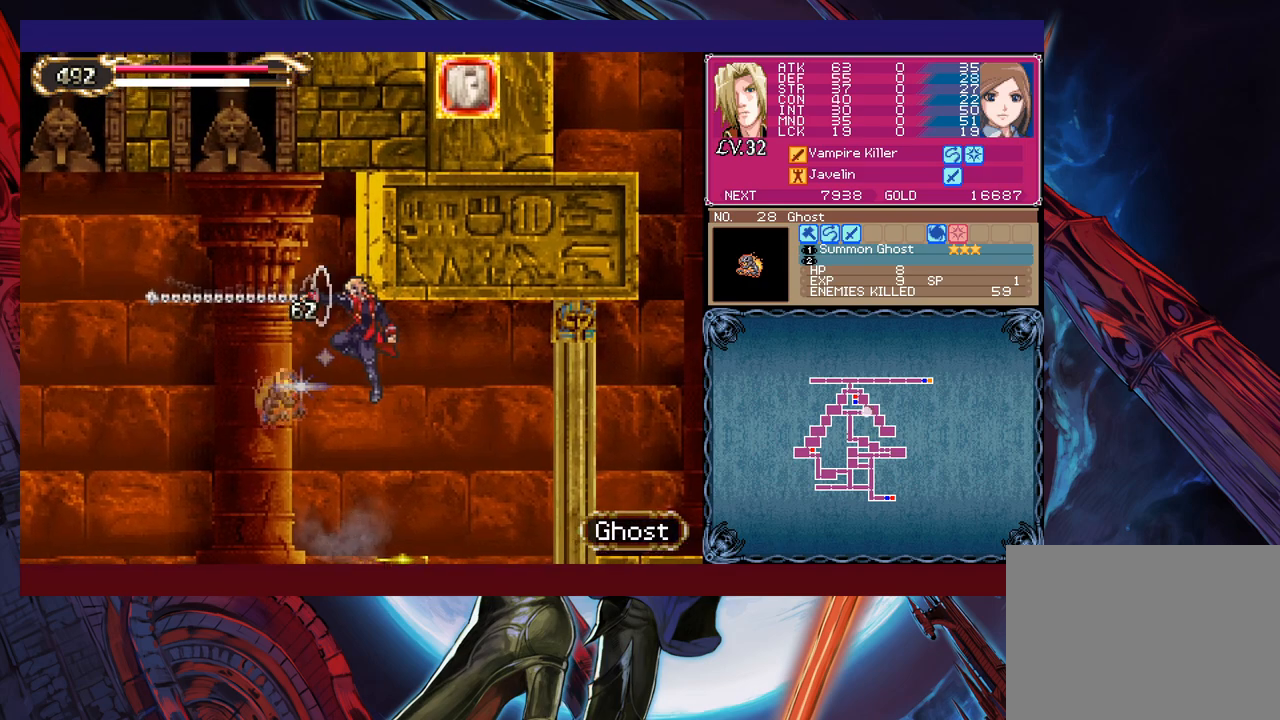
{"buttons": ["B", "X"], "left_stick": "right", "events": []}
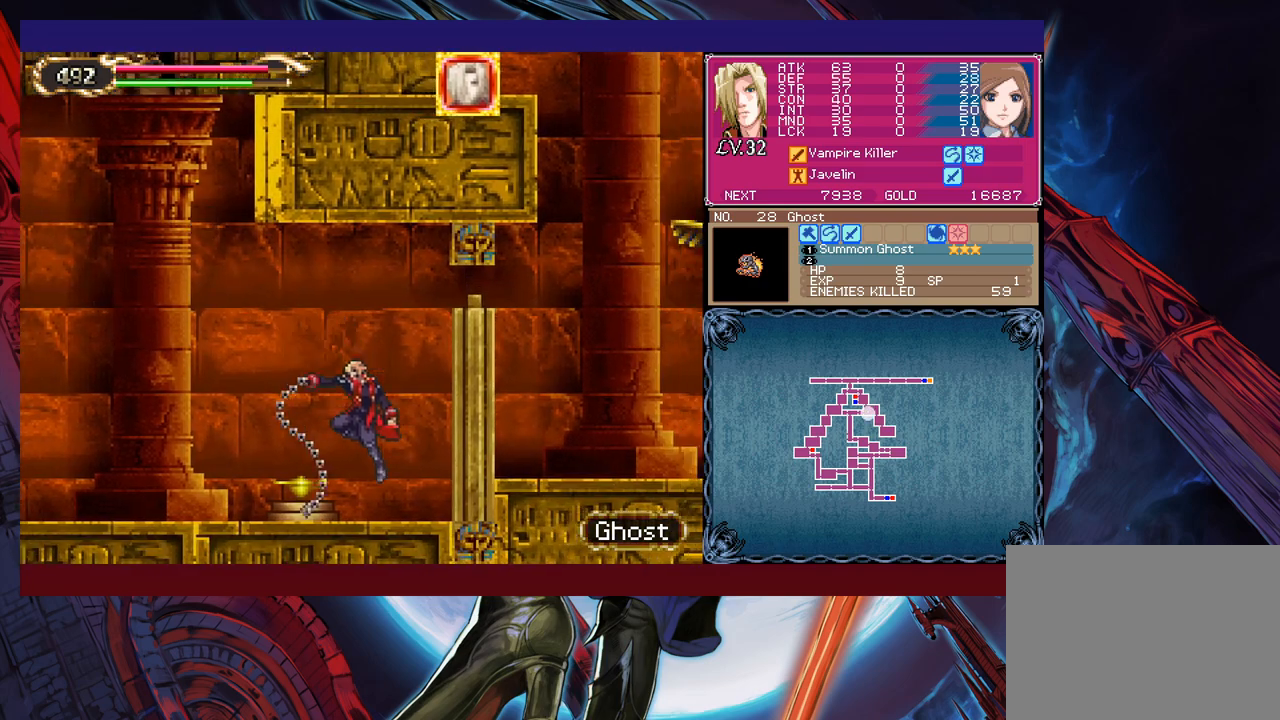
{"buttons": ["B", "X"], "left_stick": "right", "events": [[317, "left_stick", "left"], [500, "left_stick", "right"]]}